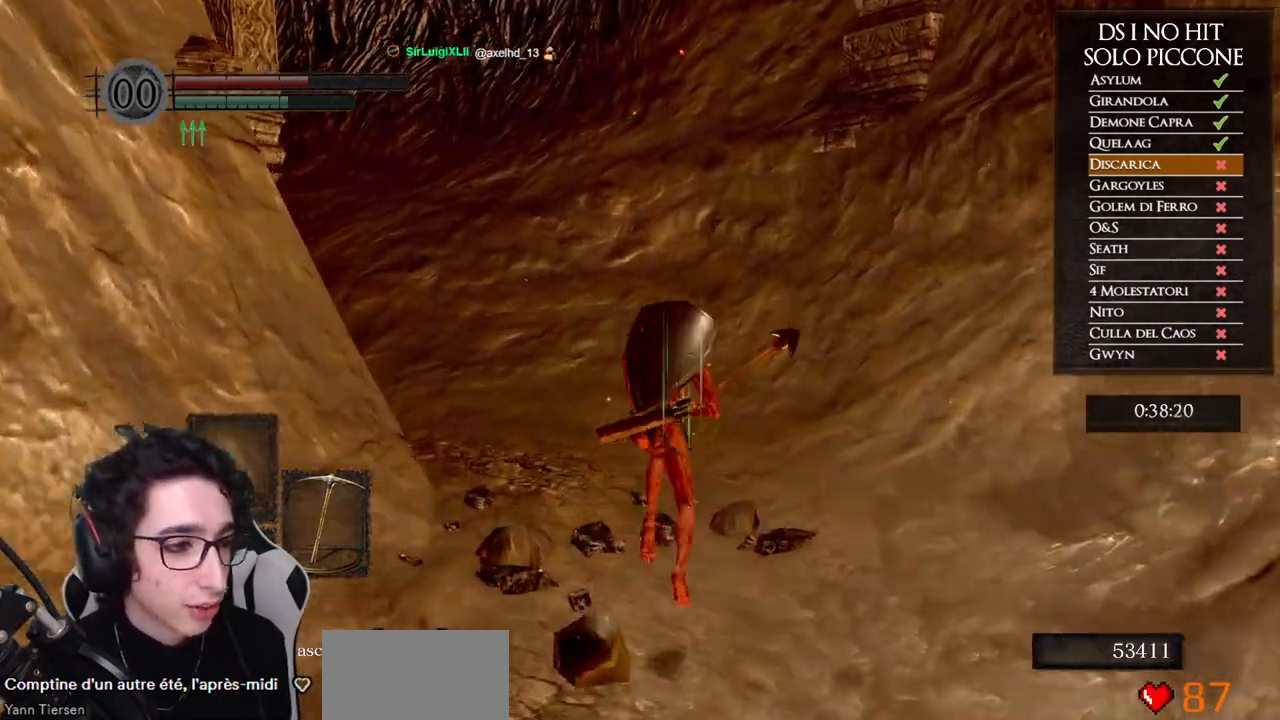
Gameplay with a controller (Xbox layout); each line is a JSON object with the inputs held at the frame after it. "events" lists button and stick changes between this image and that frame as [ms after this image, input, new state], when the widget could be followed in between. Not read: L1 L2 R1 R2.
{"buttons": [], "left_stick": "up-left", "right_stick": "down-left", "events": [[317, "B", "up"], [350, "left_stick", "up-left"], [450, "right_stick", "down-left"]]}
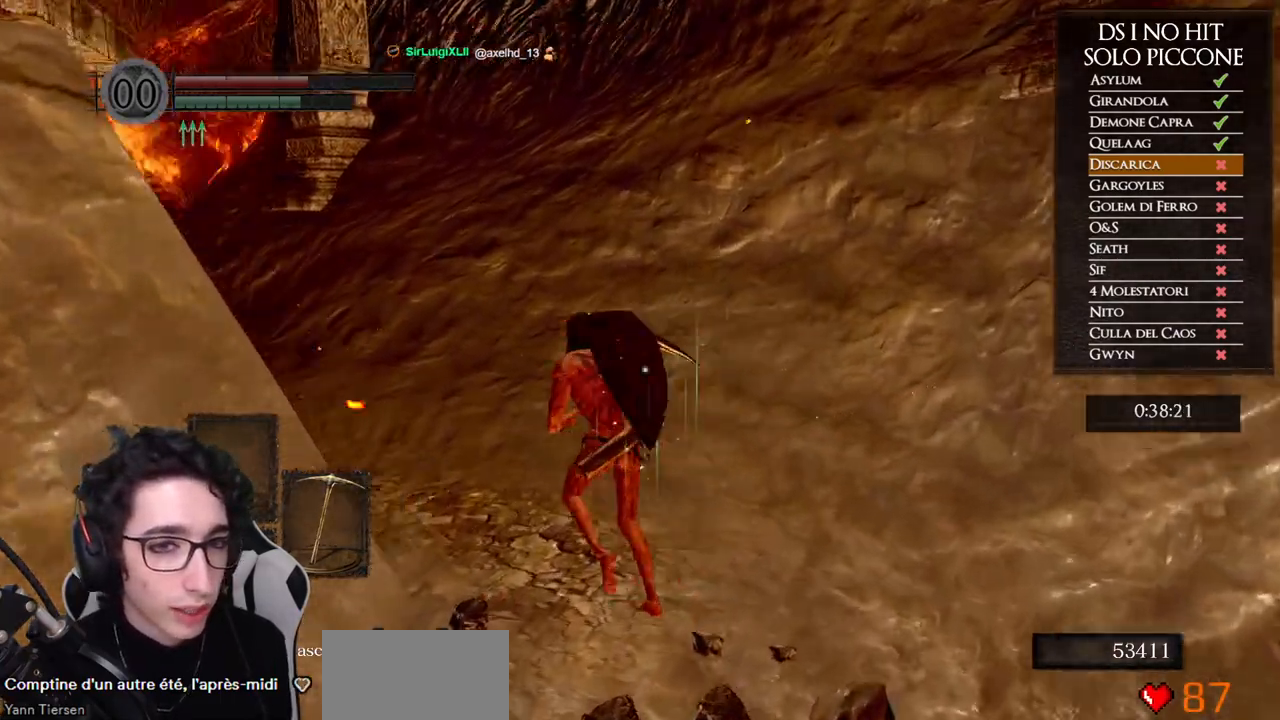
{"buttons": ["B"], "left_stick": "up", "right_stick": "center", "events": [[17, "right_stick", "left"], [167, "right_stick", "center"], [183, "left_stick", "up"], [267, "B", "down"]]}
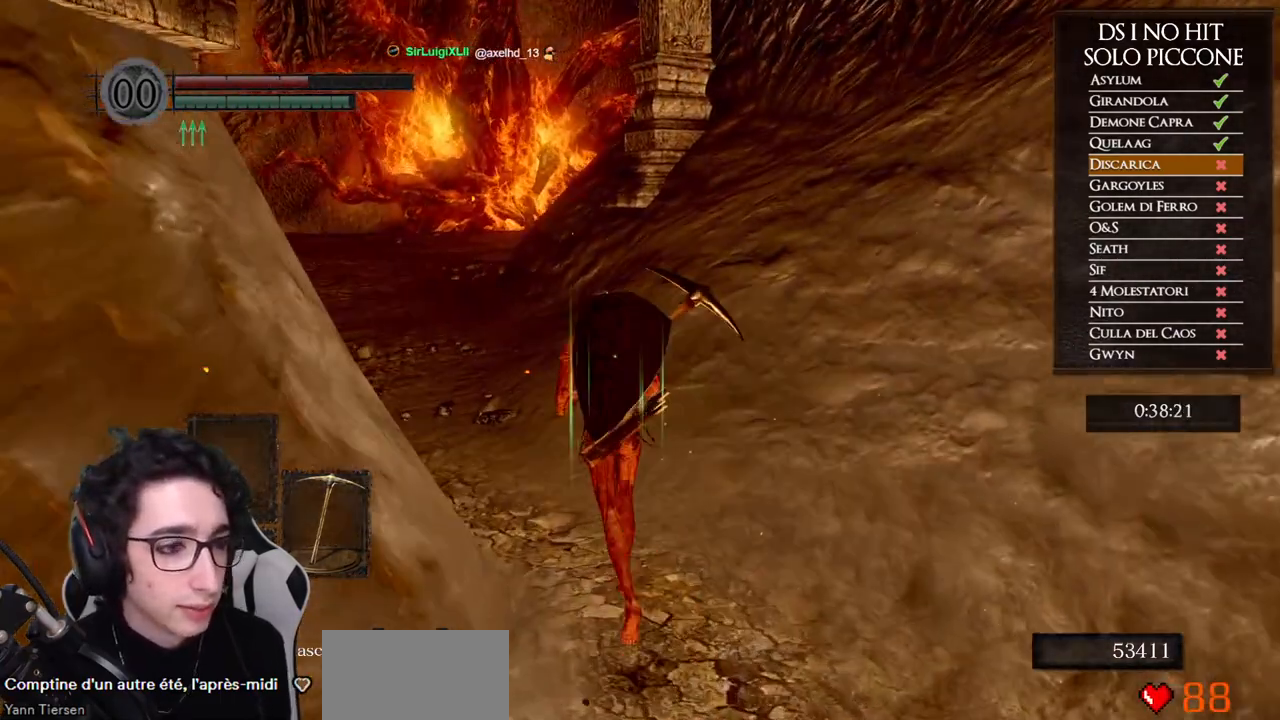
{"buttons": ["B"], "left_stick": "up", "right_stick": "center", "events": []}
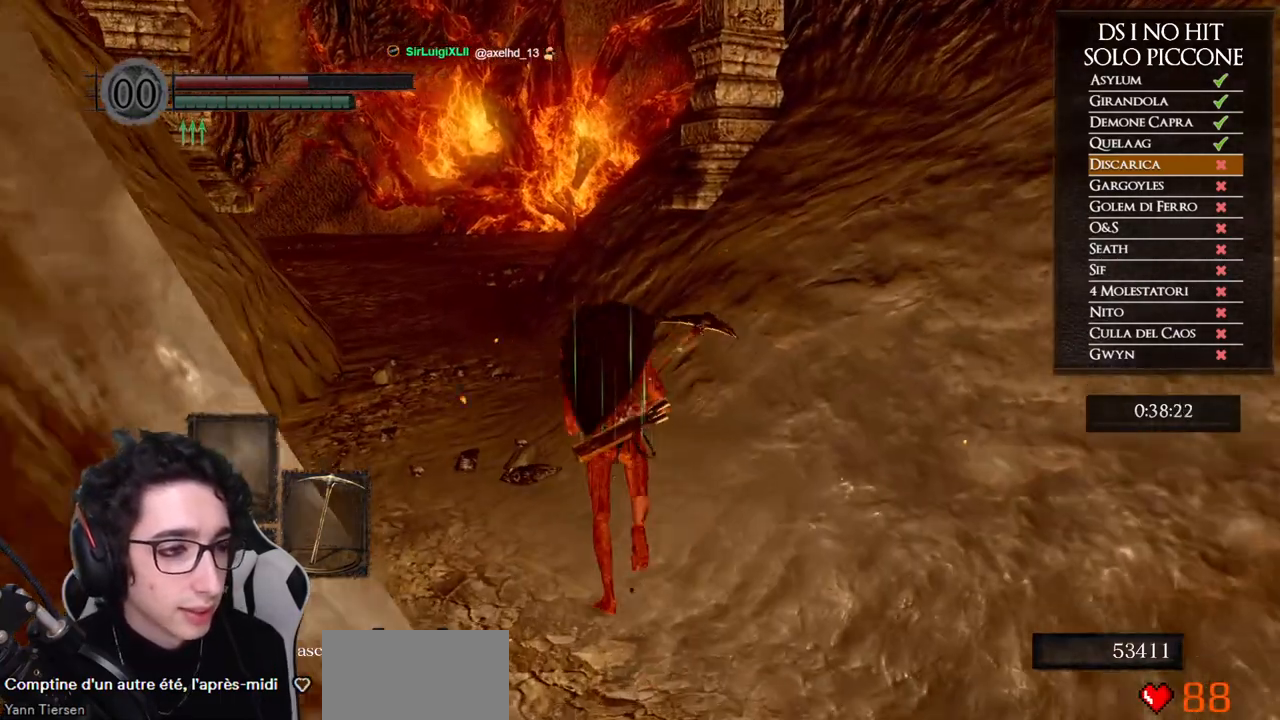
{"buttons": ["B"], "left_stick": "up", "right_stick": "center", "events": []}
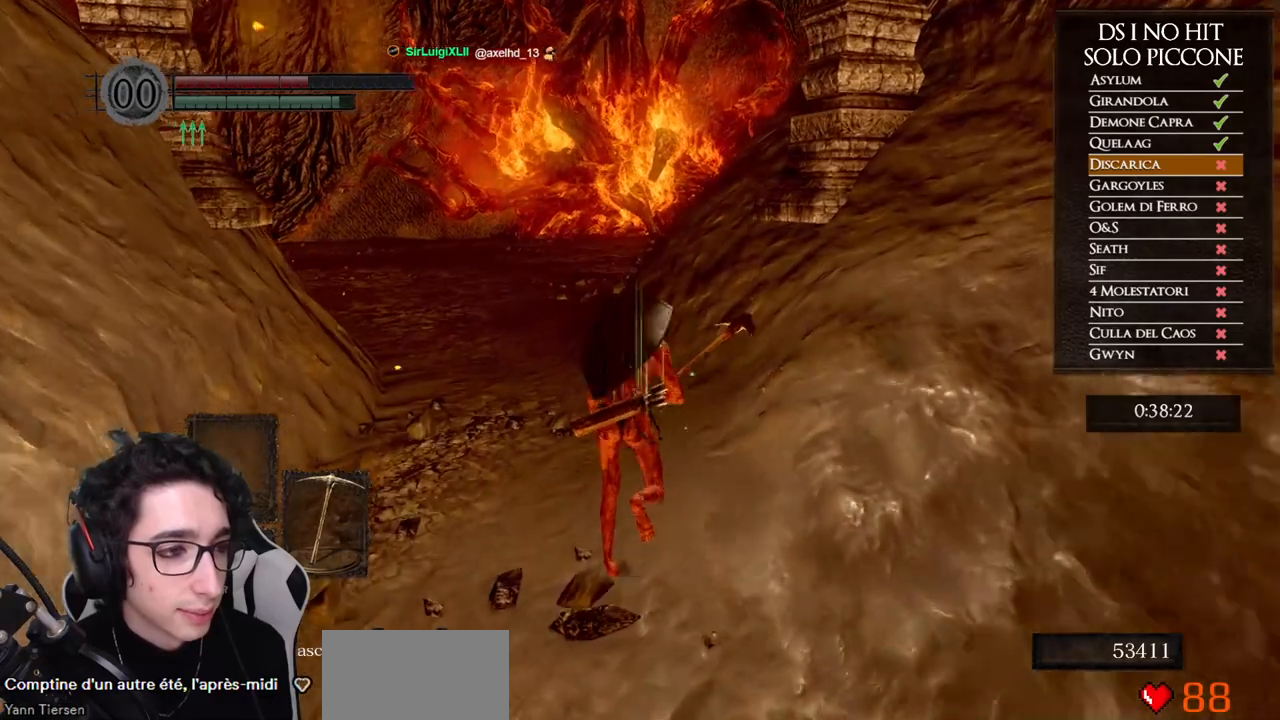
{"buttons": ["B"], "left_stick": "up", "right_stick": "center", "events": []}
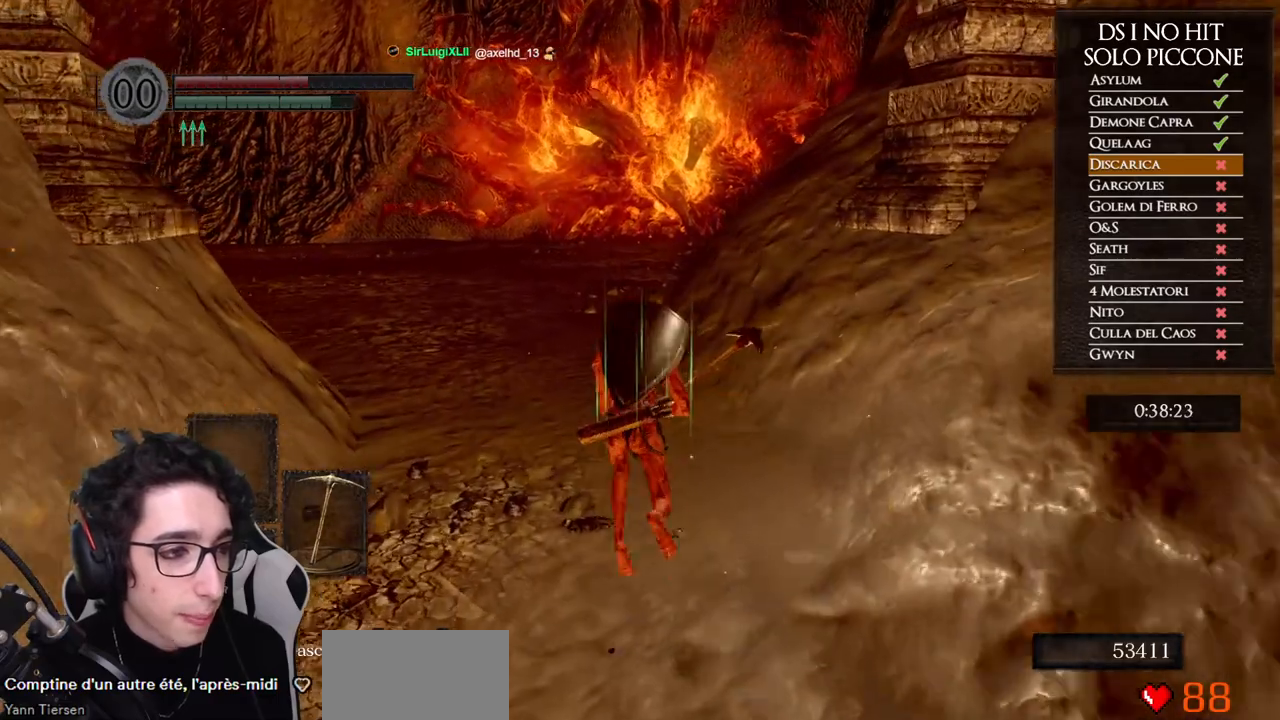
{"buttons": ["B"], "left_stick": "up", "right_stick": "center", "events": []}
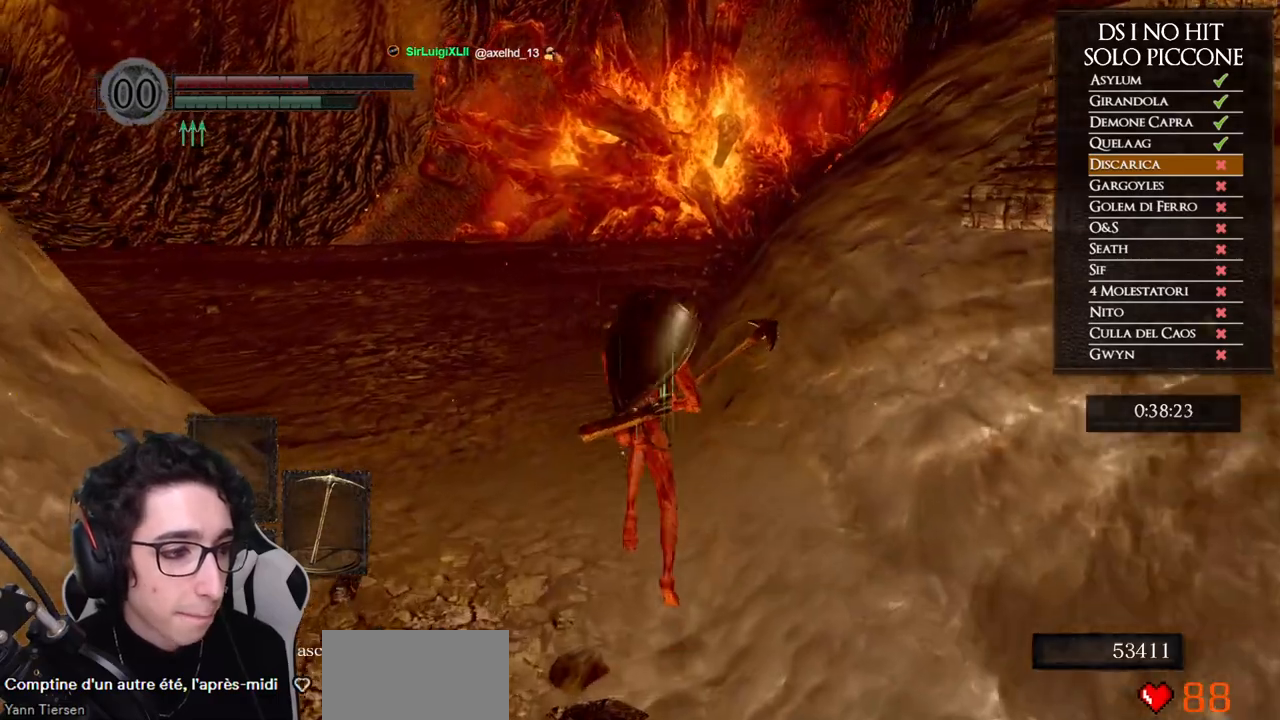
{"buttons": ["B"], "left_stick": "up", "right_stick": "center", "events": []}
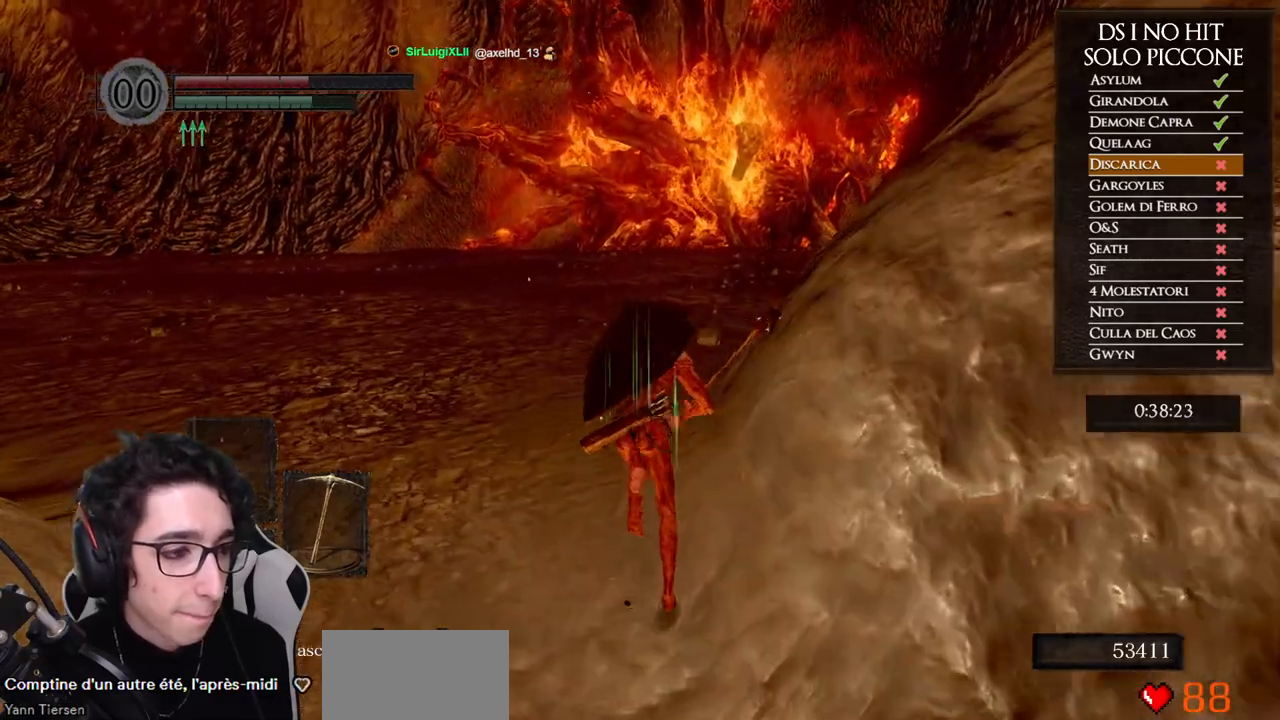
{"buttons": [], "left_stick": "up", "right_stick": "right", "events": [[200, "B", "up"], [317, "right_stick", "right"]]}
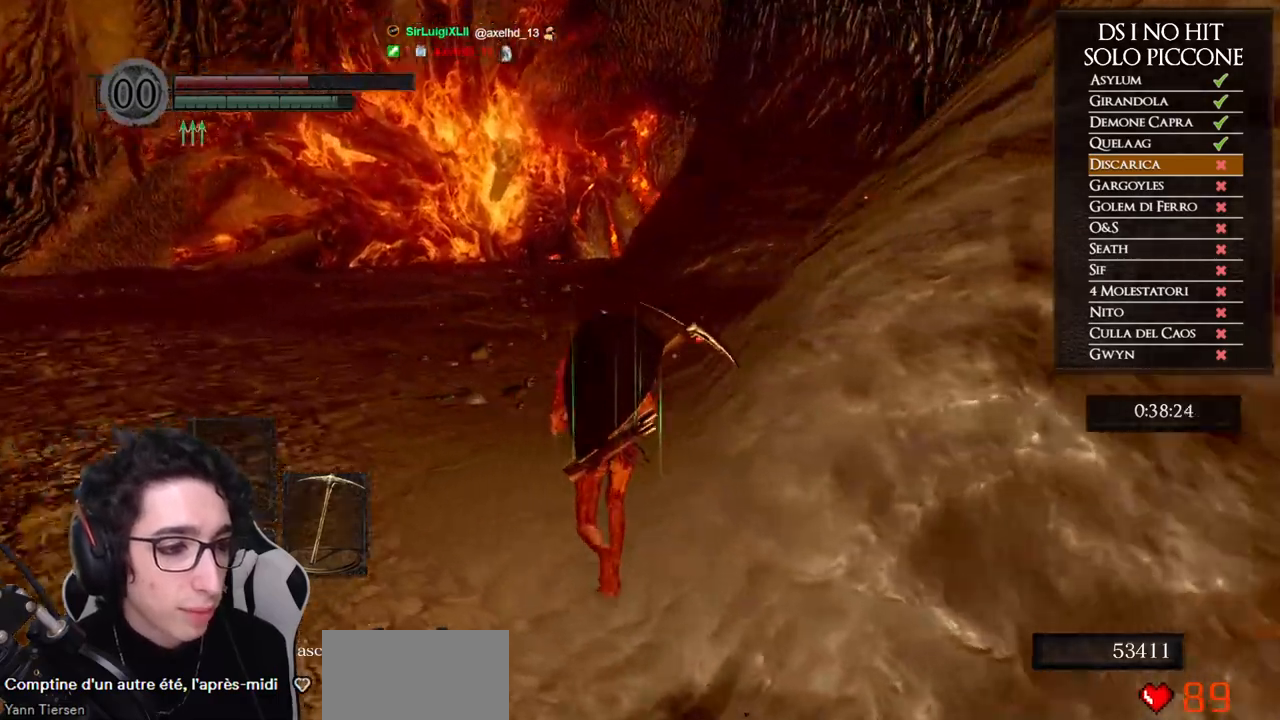
{"buttons": ["B"], "left_stick": "up", "right_stick": "center", "events": [[33, "right_stick", "center"], [117, "B", "down"]]}
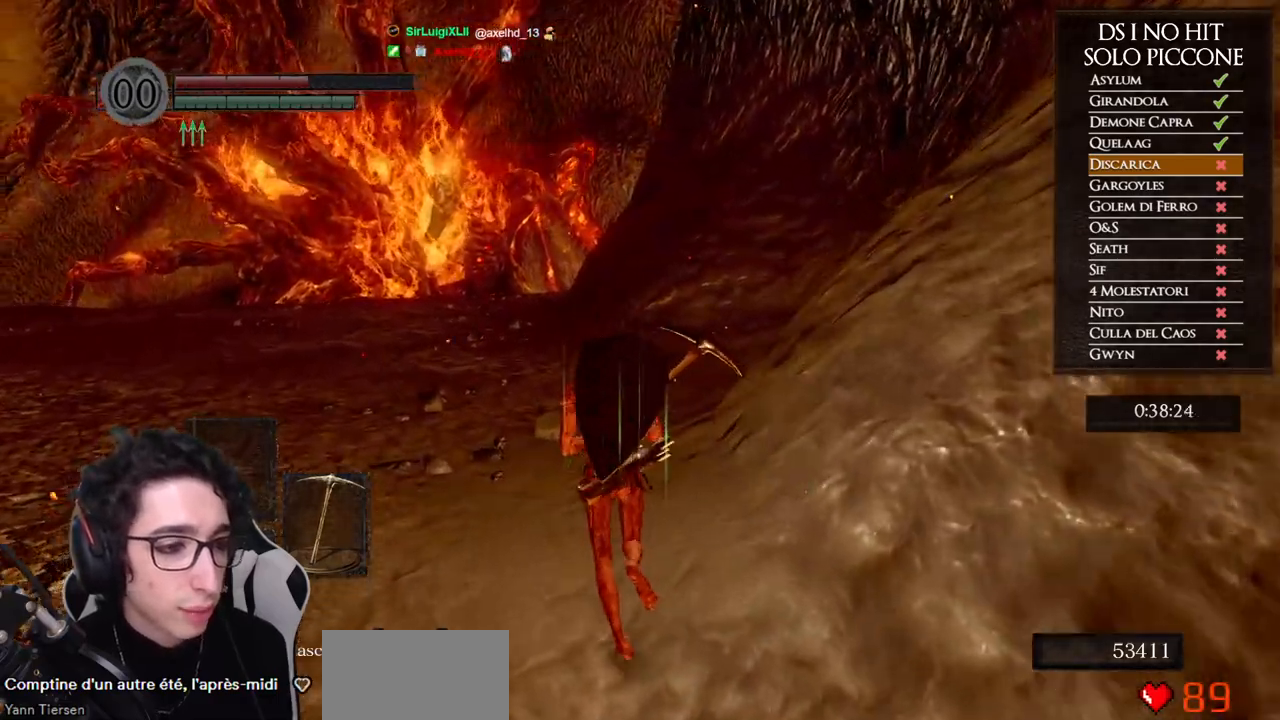
{"buttons": ["B"], "left_stick": "up", "right_stick": "center", "events": []}
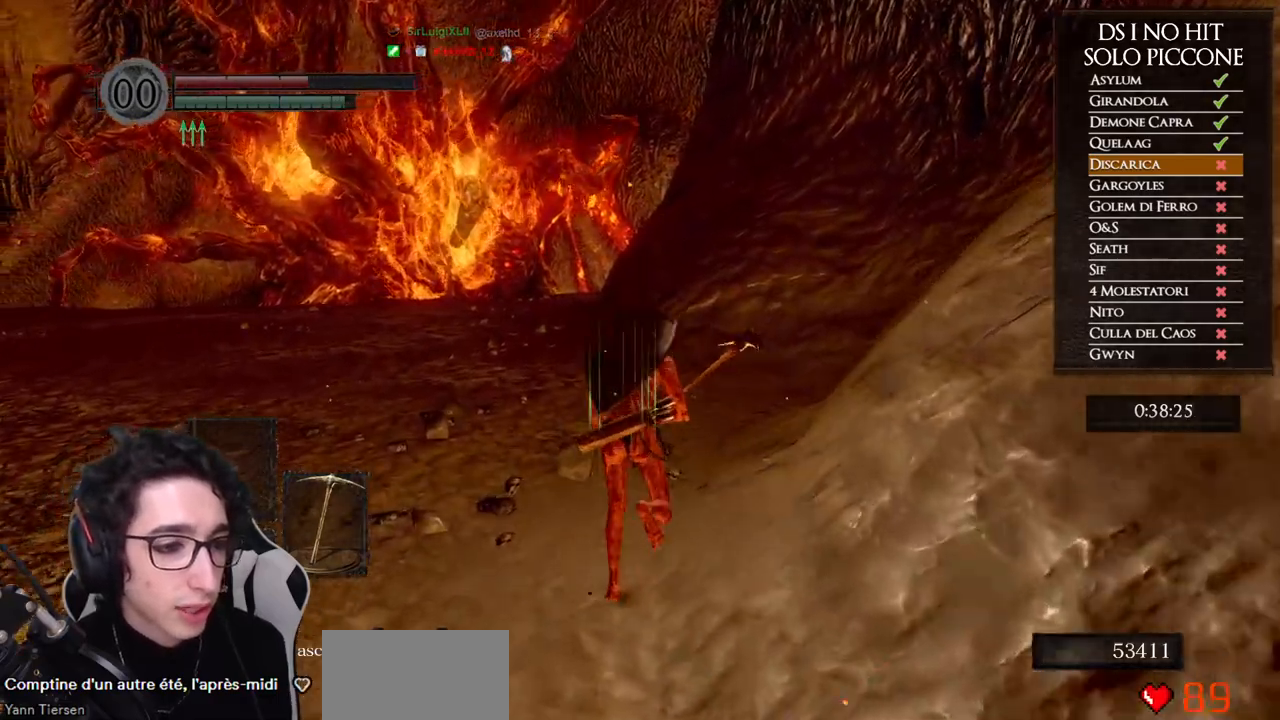
{"buttons": ["B"], "left_stick": "up", "right_stick": "center", "events": []}
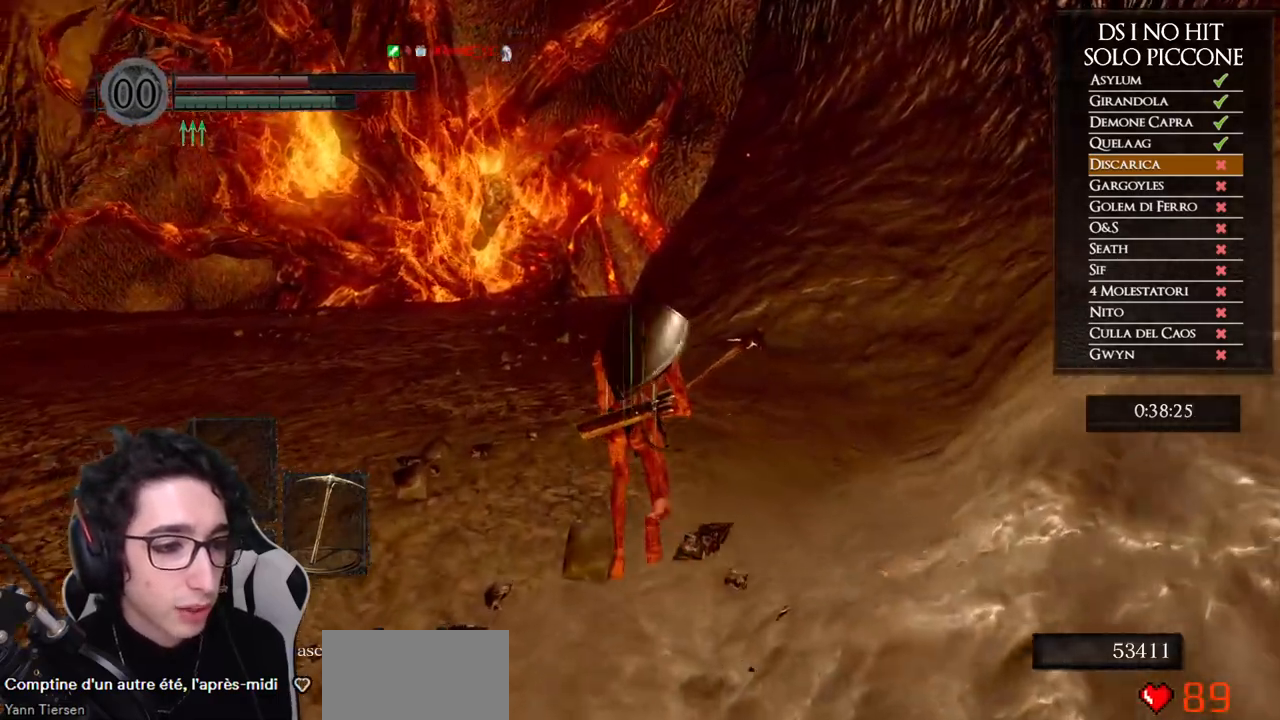
{"buttons": ["B"], "left_stick": "up", "right_stick": "center", "events": []}
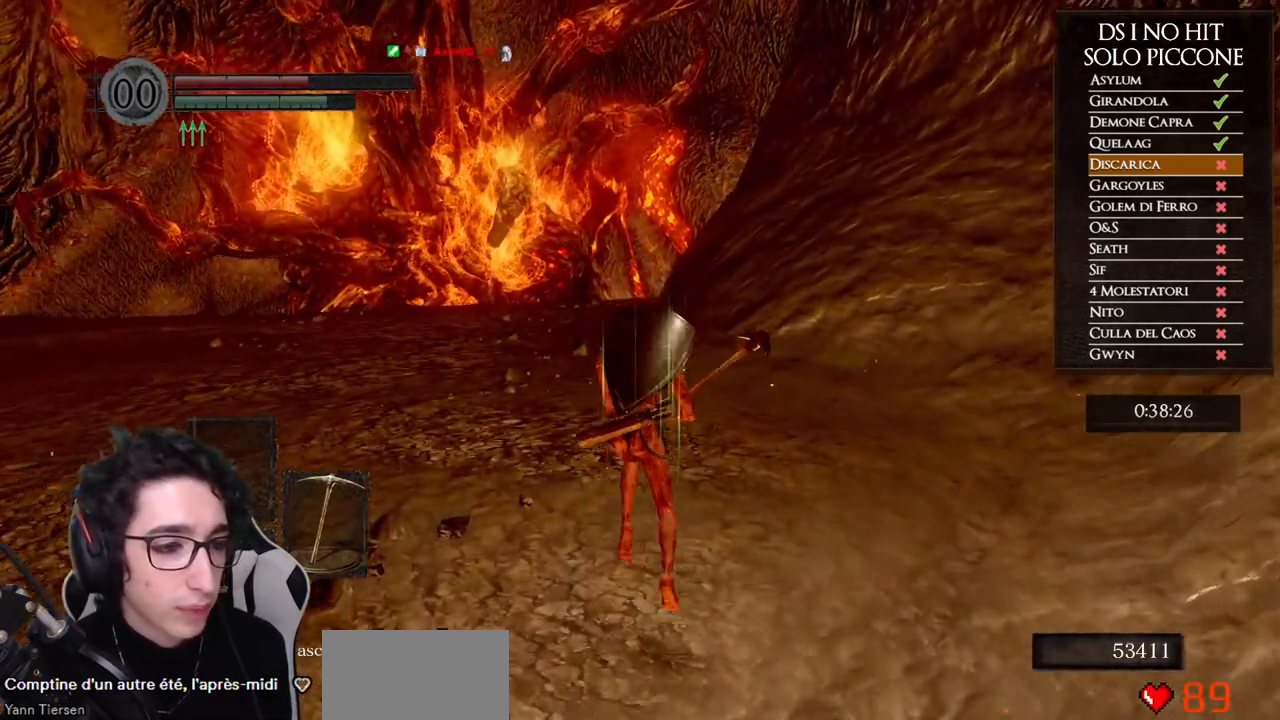
{"buttons": ["B"], "left_stick": "up", "right_stick": "center", "events": [[33, "B", "up"], [167, "right_stick", "down-right"], [267, "right_stick", "center"], [350, "B", "down"]]}
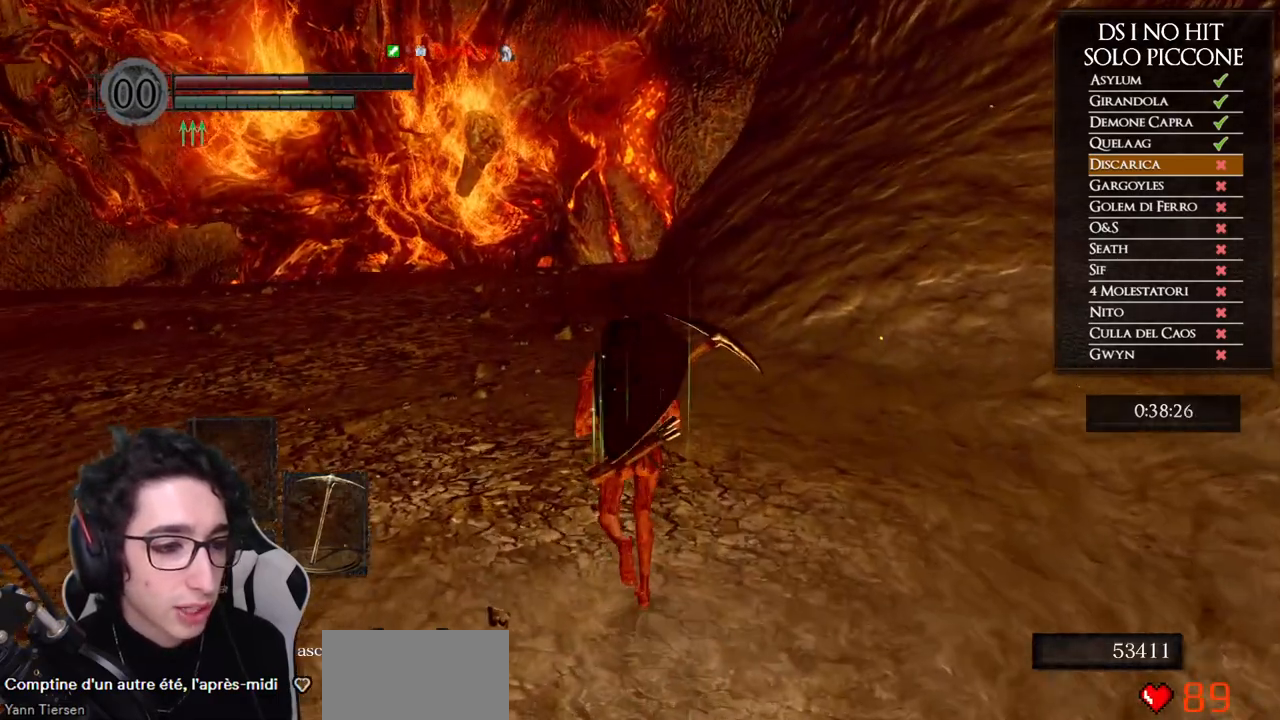
{"buttons": ["B"], "left_stick": "up", "right_stick": "center", "events": []}
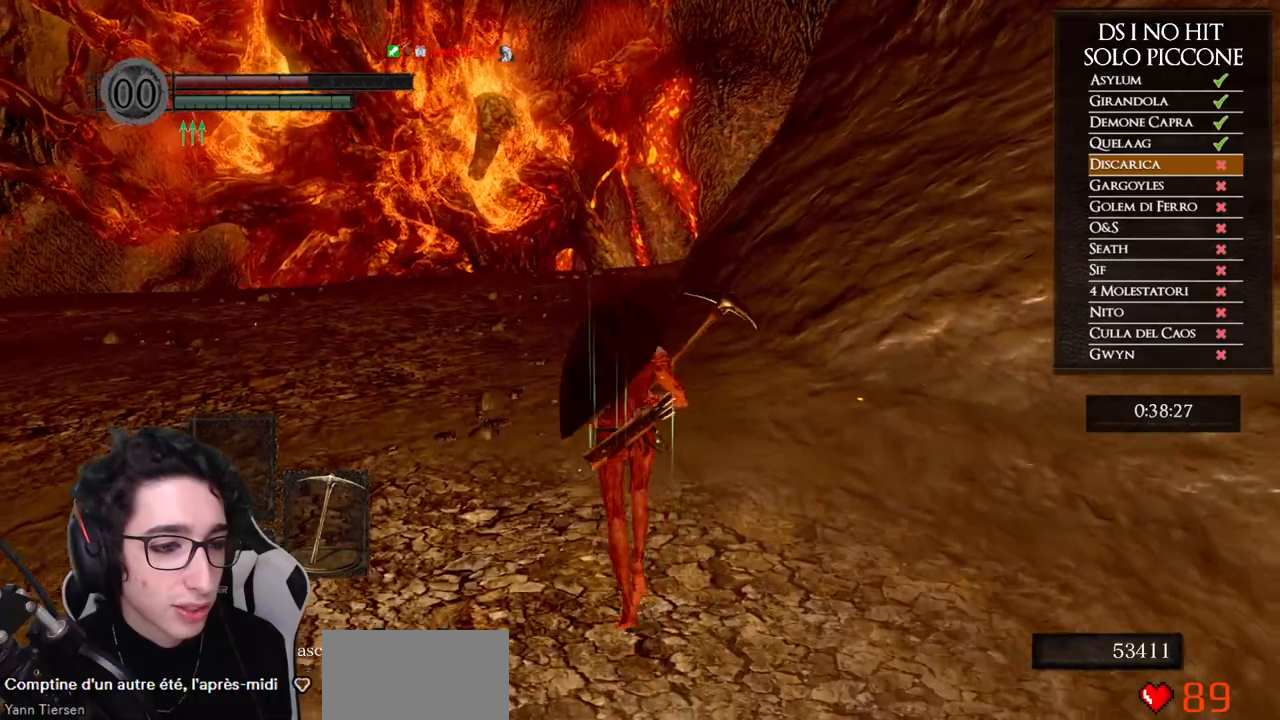
{"buttons": ["B"], "left_stick": "up", "right_stick": "center", "events": []}
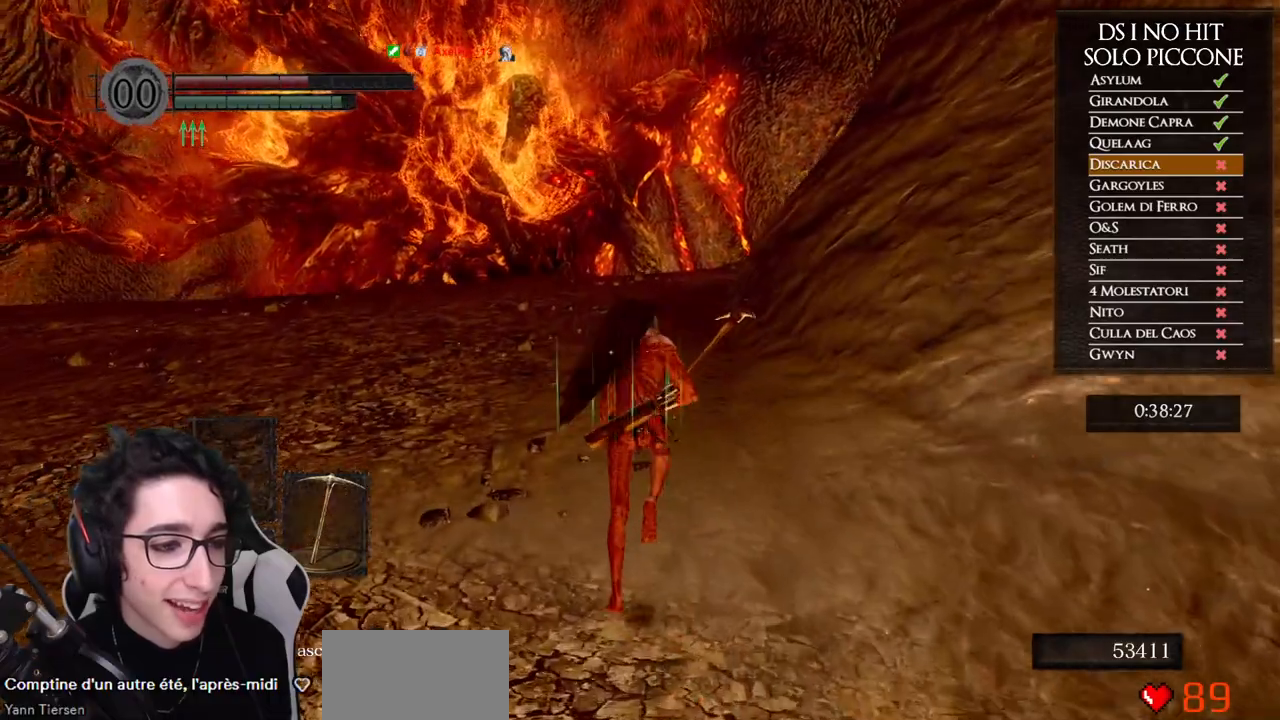
{"buttons": ["B"], "left_stick": "up", "right_stick": "center", "events": []}
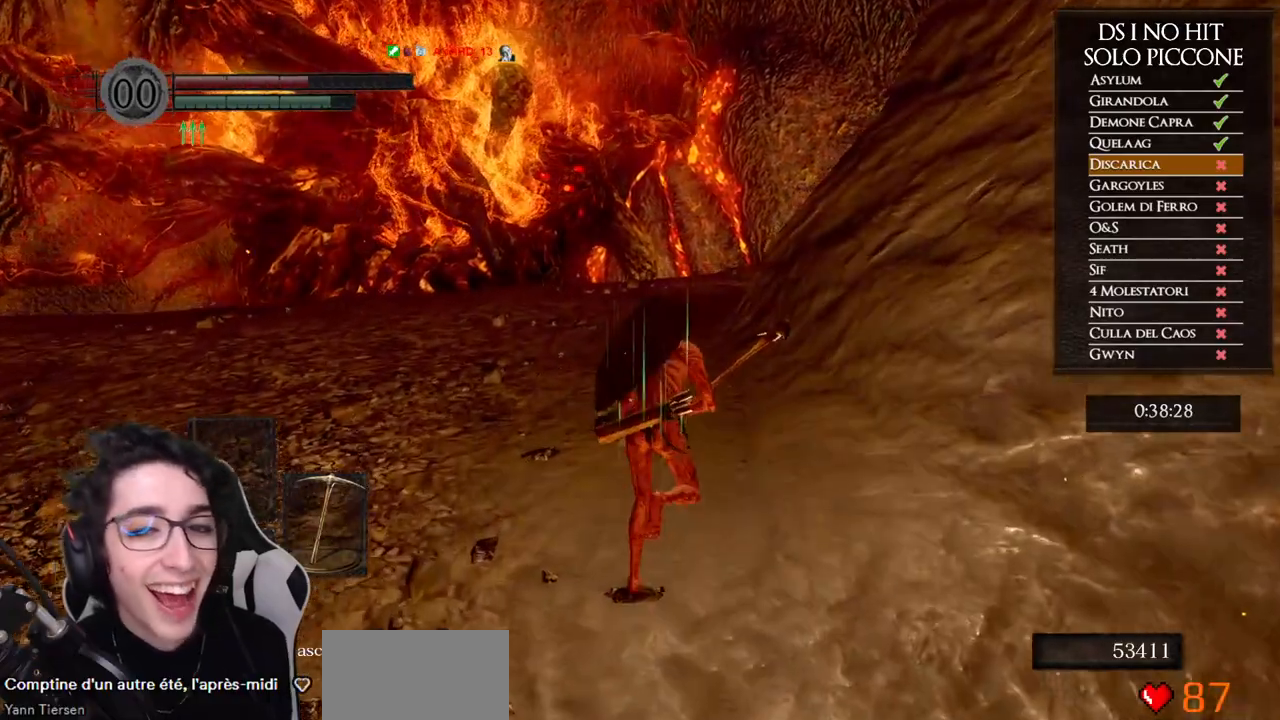
{"buttons": ["B"], "left_stick": "up", "right_stick": "center", "events": []}
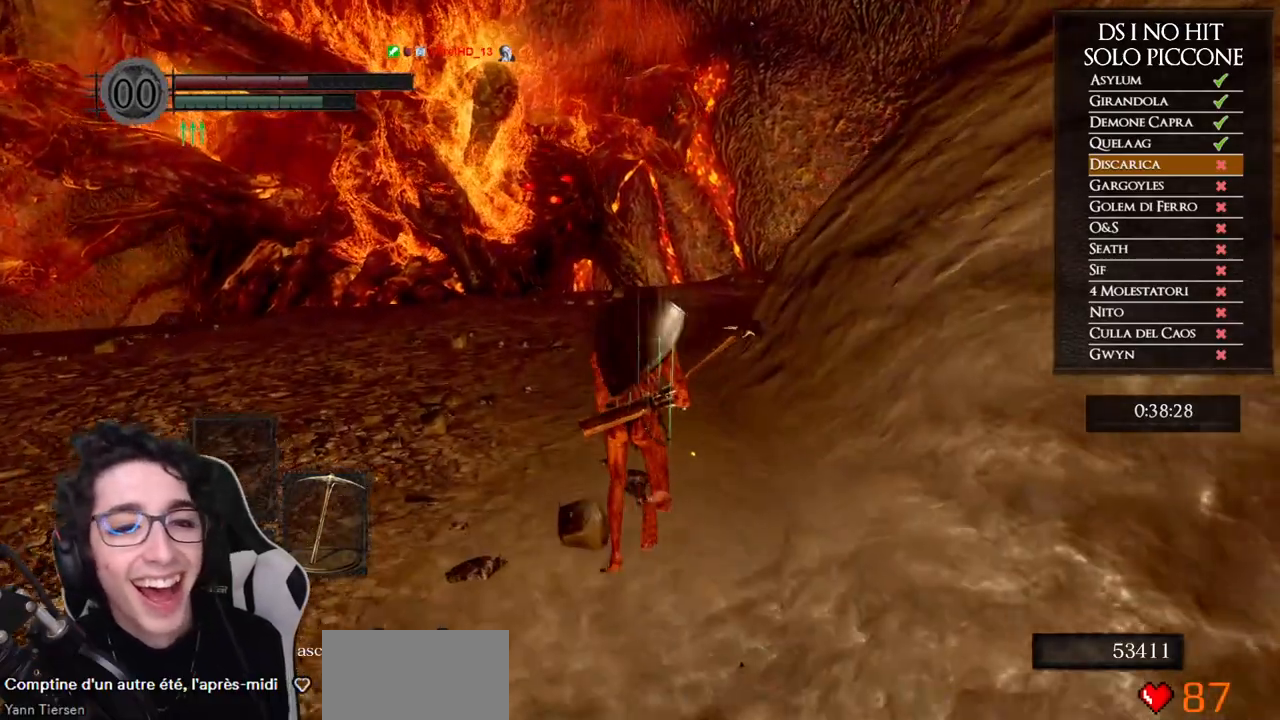
{"buttons": ["B"], "left_stick": "up", "right_stick": "center", "events": []}
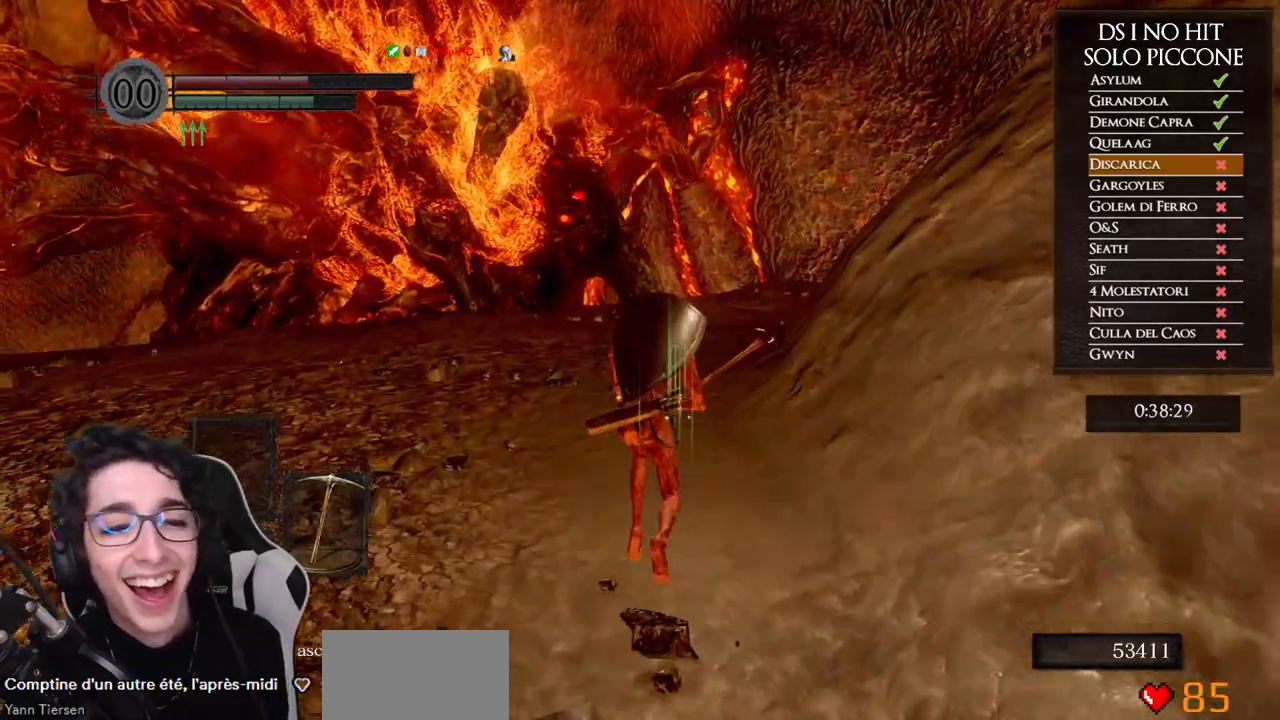
{"buttons": ["B"], "left_stick": "up", "right_stick": "center", "events": []}
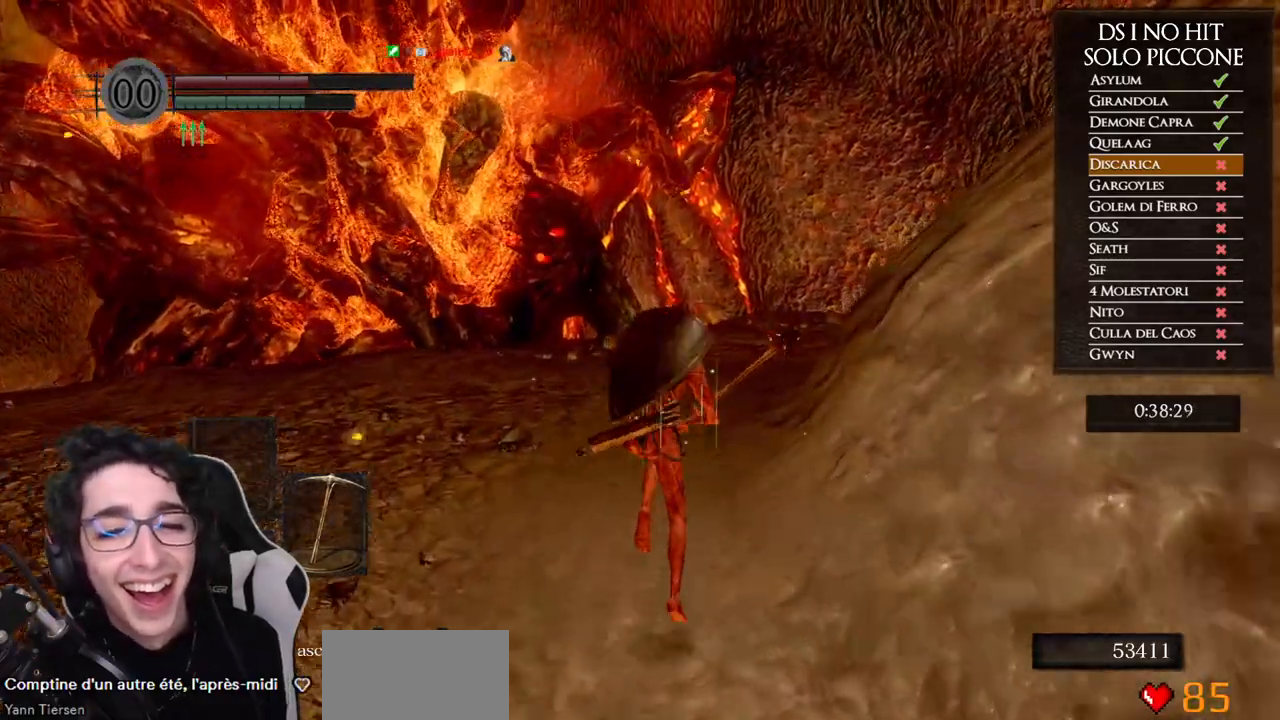
{"buttons": [], "left_stick": "up", "right_stick": "center", "events": [[467, "B", "up"]]}
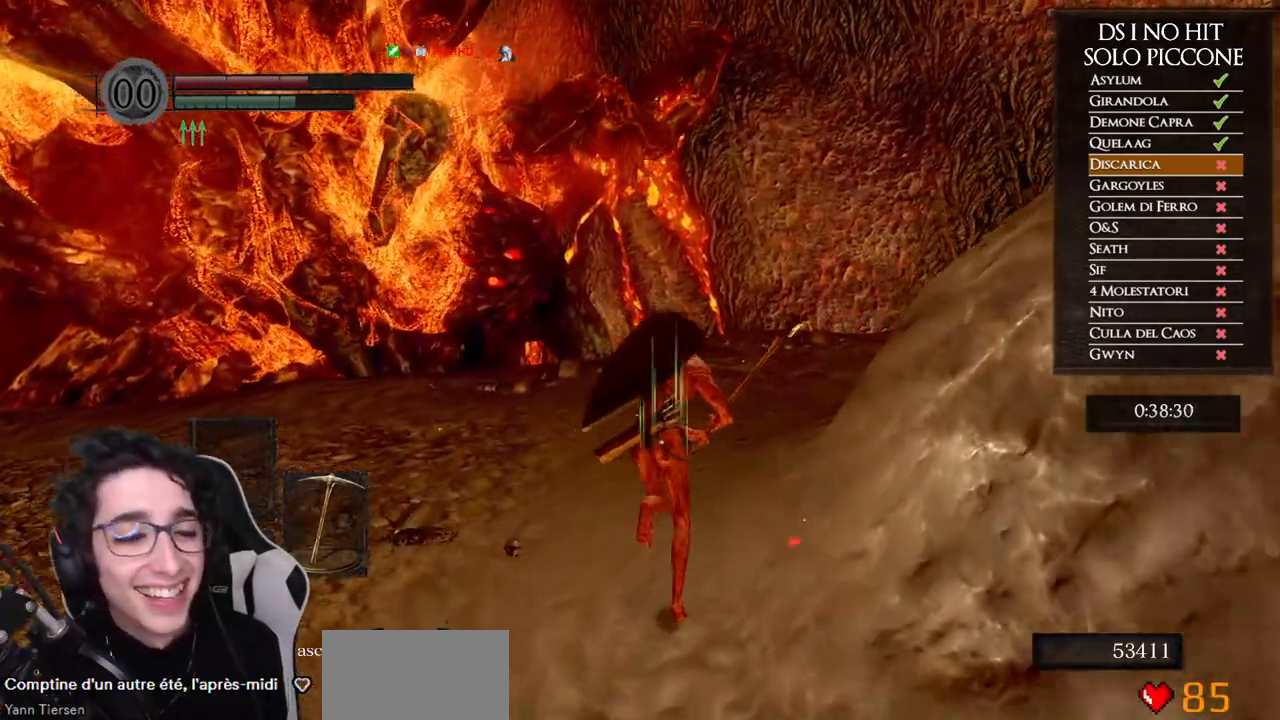
{"buttons": ["B"], "left_stick": "up", "right_stick": "center", "events": [[117, "right_stick", "right"], [250, "right_stick", "center"], [333, "B", "down"]]}
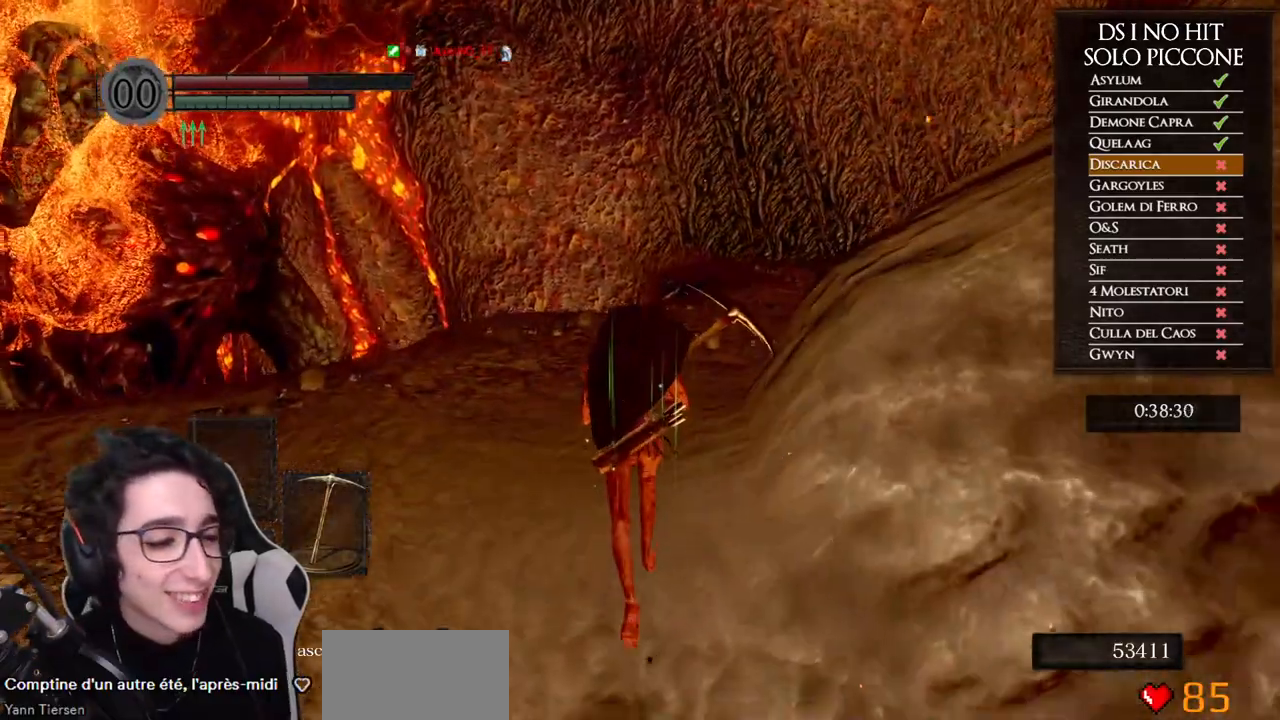
{"buttons": ["B"], "left_stick": "up", "right_stick": "center", "events": []}
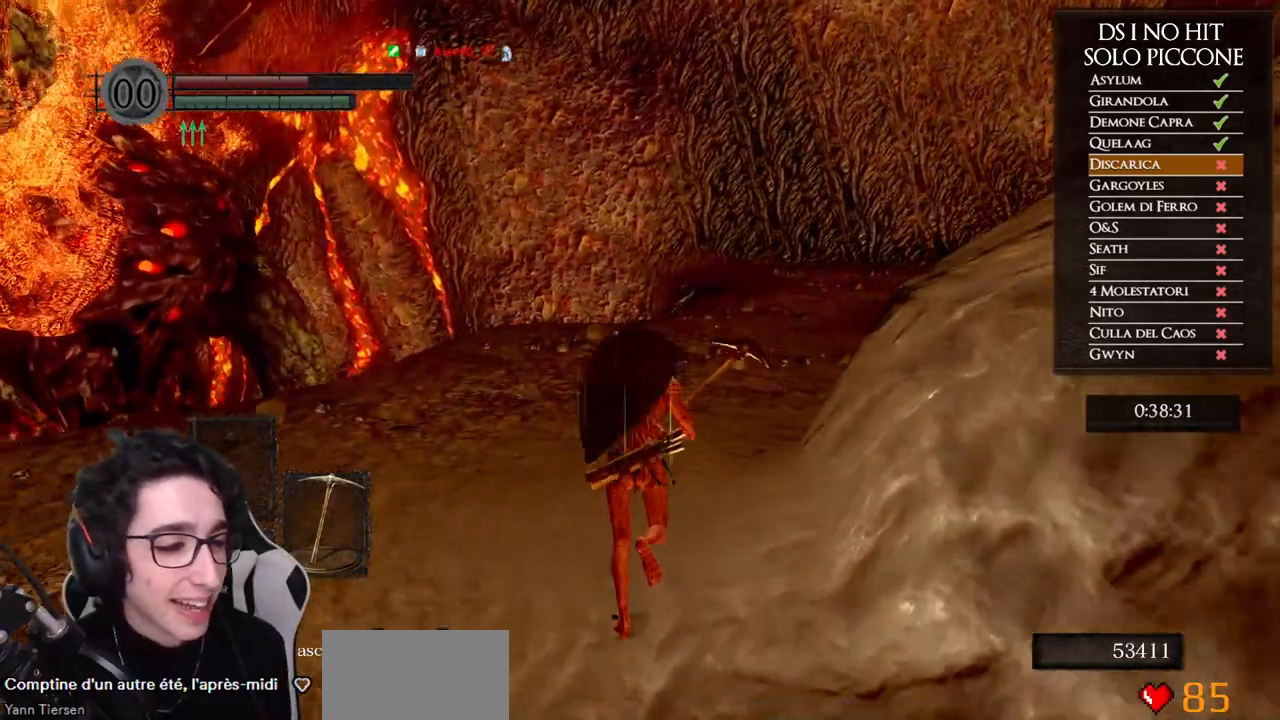
{"buttons": ["B"], "left_stick": "up", "right_stick": "center", "events": []}
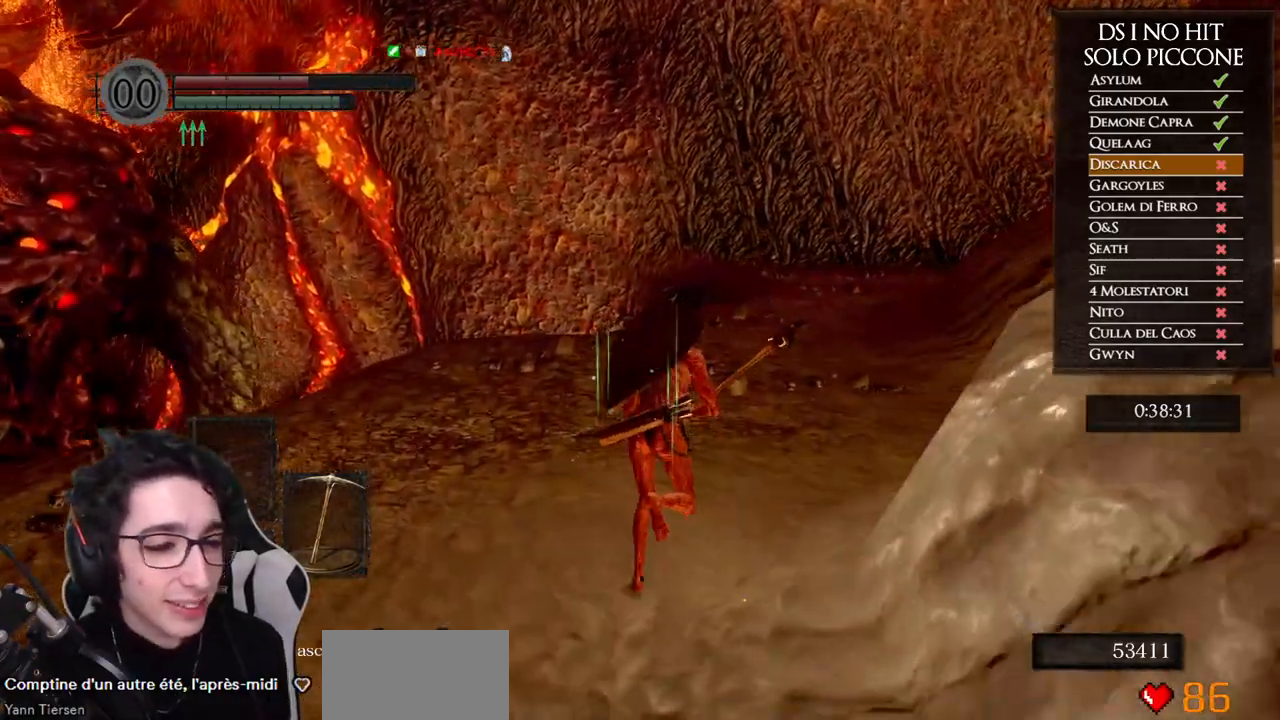
{"buttons": ["B"], "left_stick": "up", "right_stick": "center", "events": []}
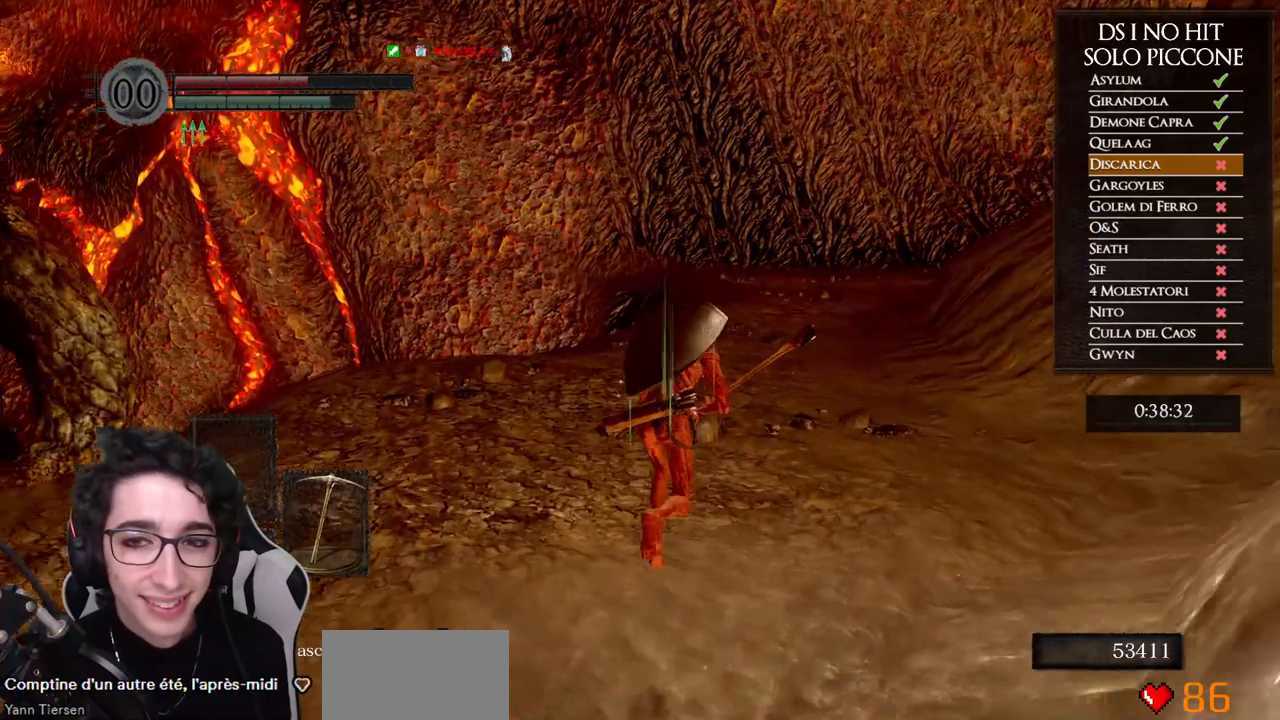
{"buttons": ["B"], "left_stick": "up", "right_stick": "center", "events": []}
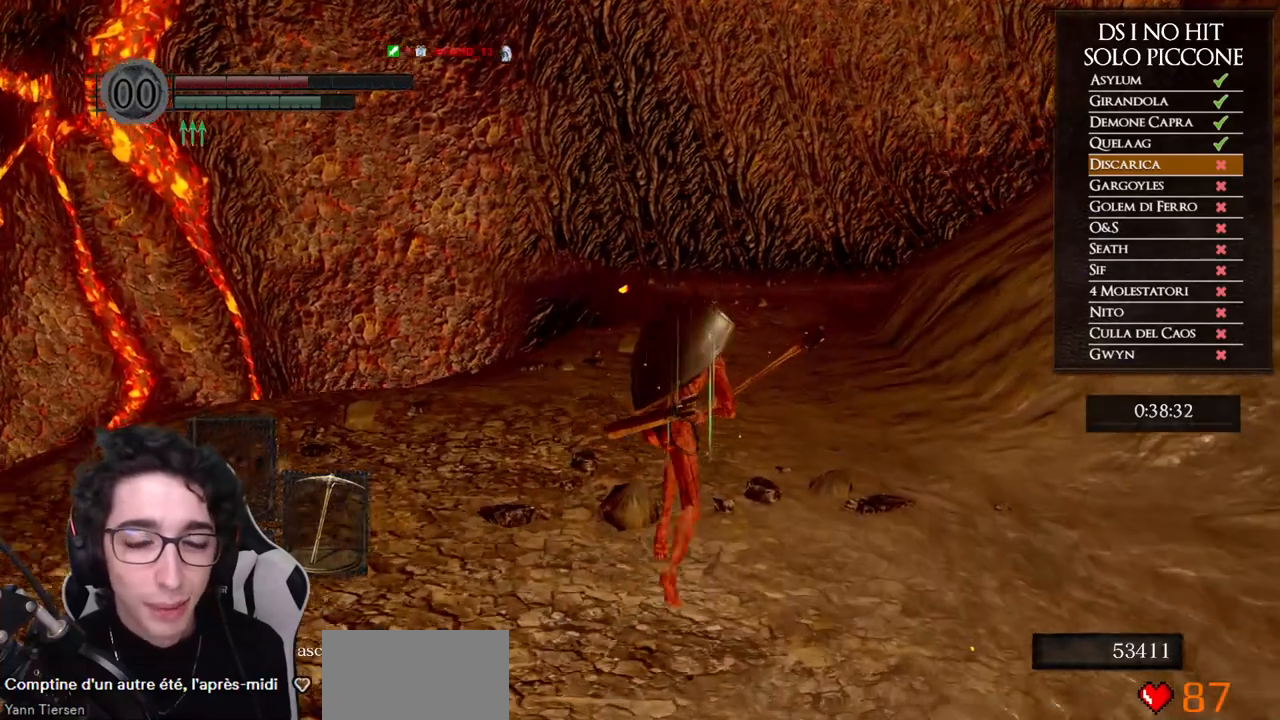
{"buttons": ["B"], "left_stick": "up", "right_stick": "center", "events": []}
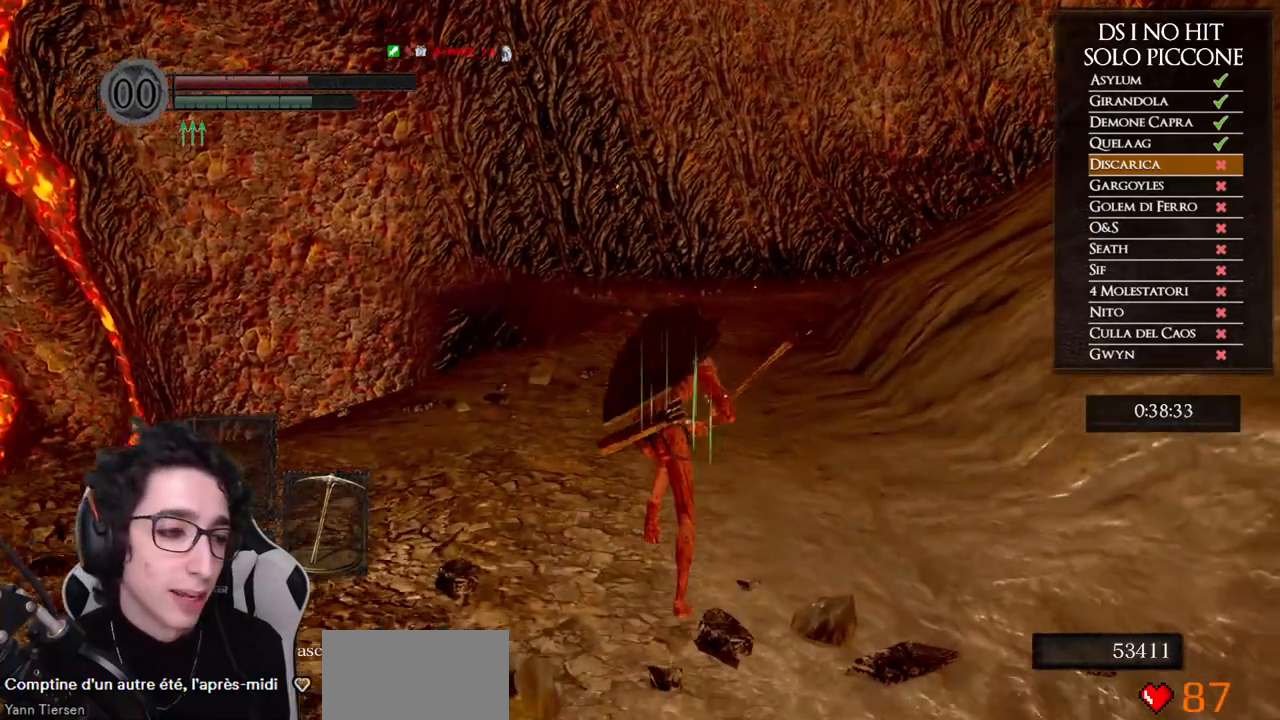
{"buttons": ["B"], "left_stick": "up", "right_stick": "center", "events": []}
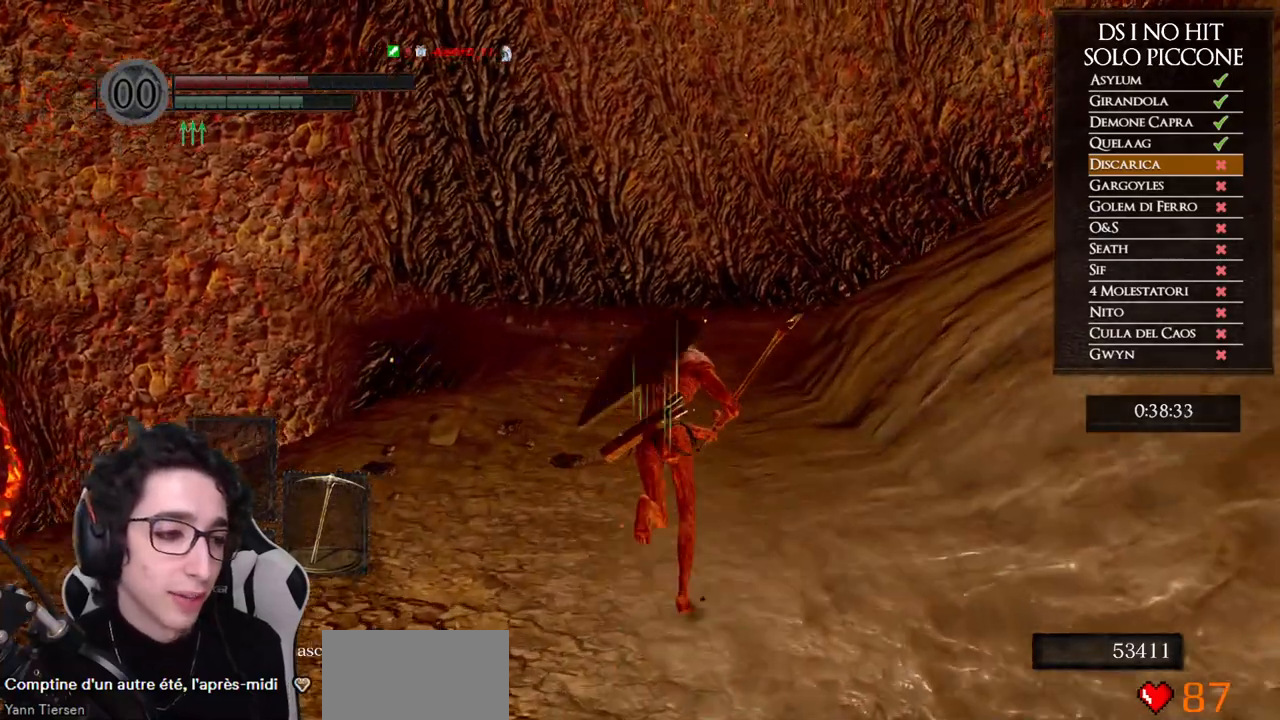
{"buttons": ["B"], "left_stick": "up", "right_stick": "center", "events": []}
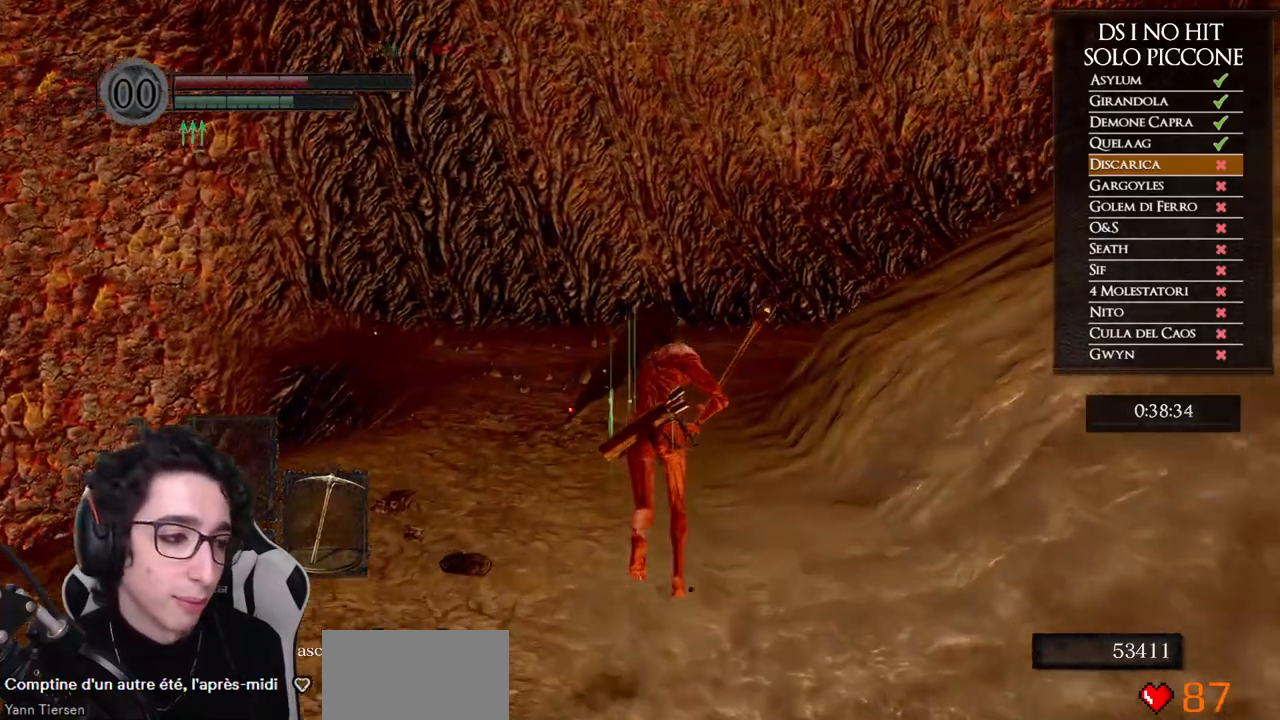
{"buttons": [], "left_stick": "up", "right_stick": "center", "events": [[433, "B", "up"]]}